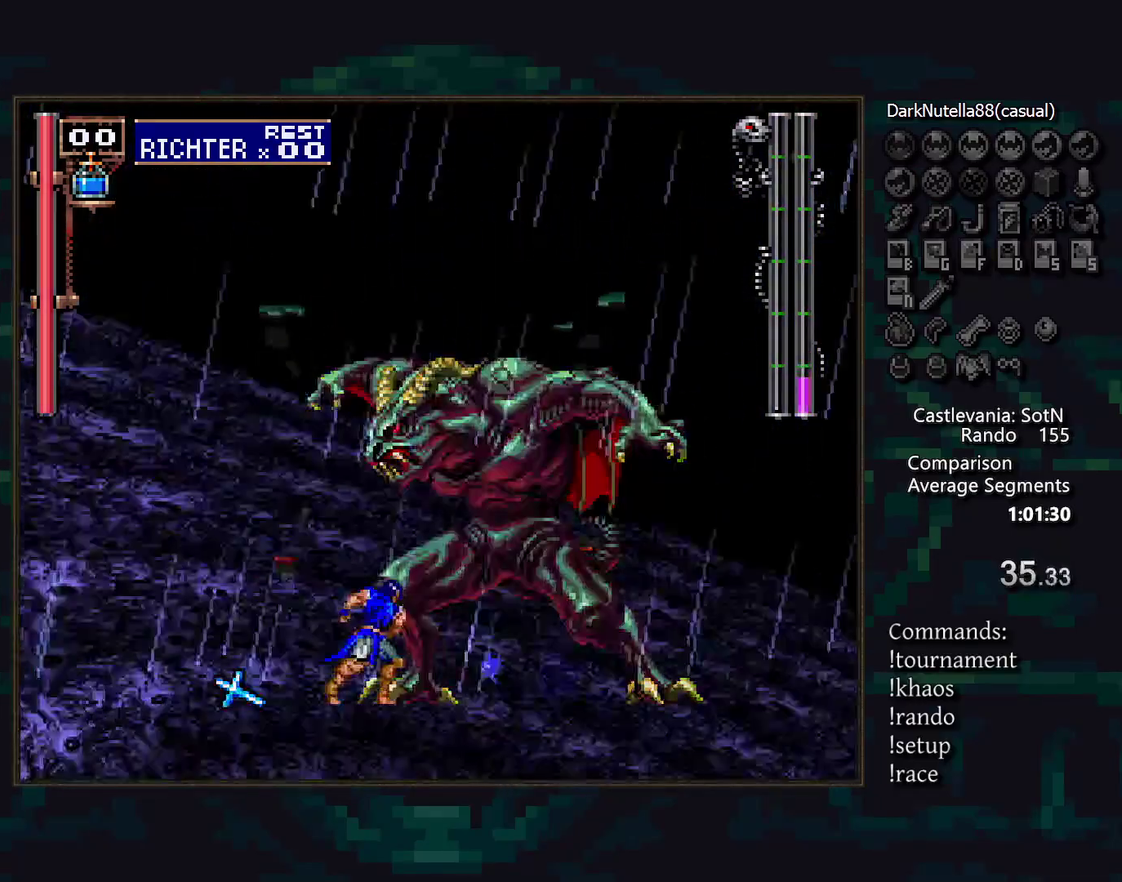
Gameplay with a controller (PlayStation layout); each line is a JSON object with the inputs held at the frame after it. "events" lists button and stick changes between this image and that frame as [ms after this image, input, new state], when the widget could be followed in between. Not read: DPAD_UP L3 R3 SQUARE.
{"buttons": [], "events": [[17, "DPAD_LEFT", "down"], [83, "DPAD_LEFT", "up"], [167, "DPAD_LEFT", "down"], [217, "DPAD_LEFT", "up"]]}
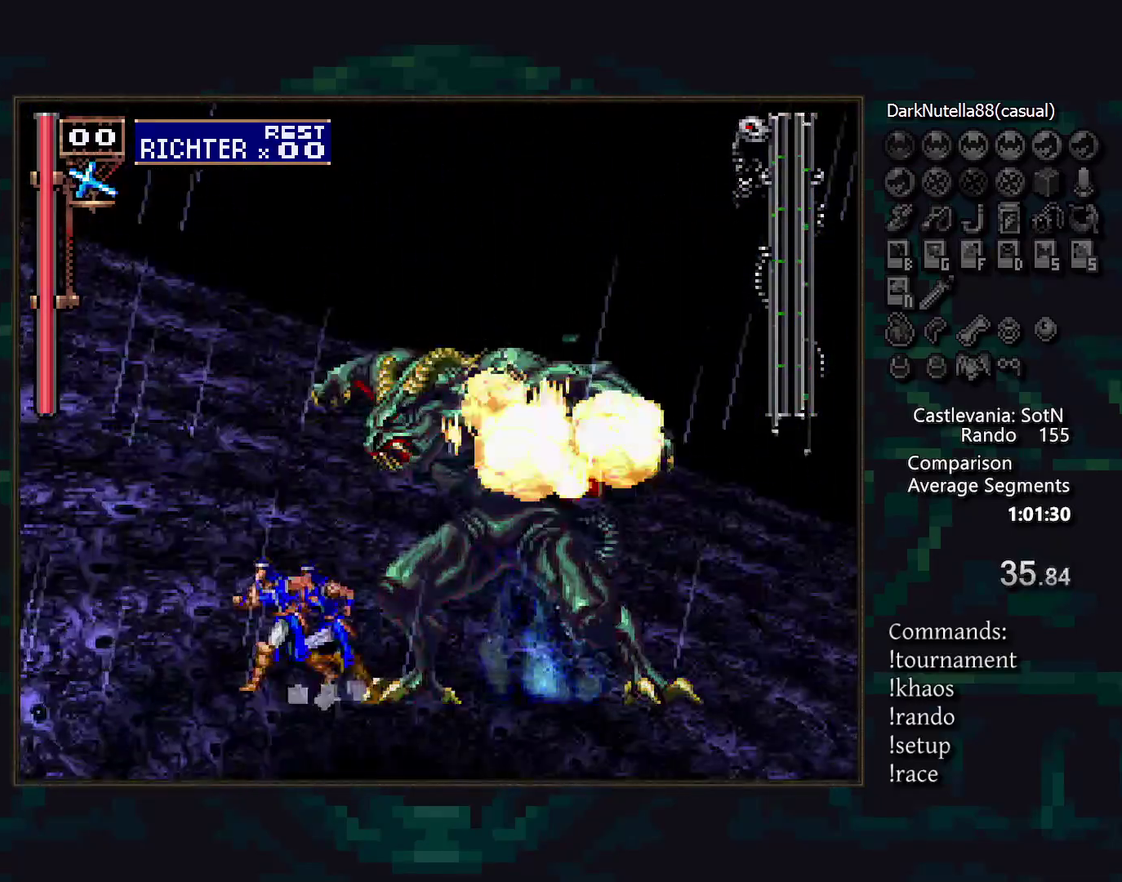
{"buttons": [], "events": []}
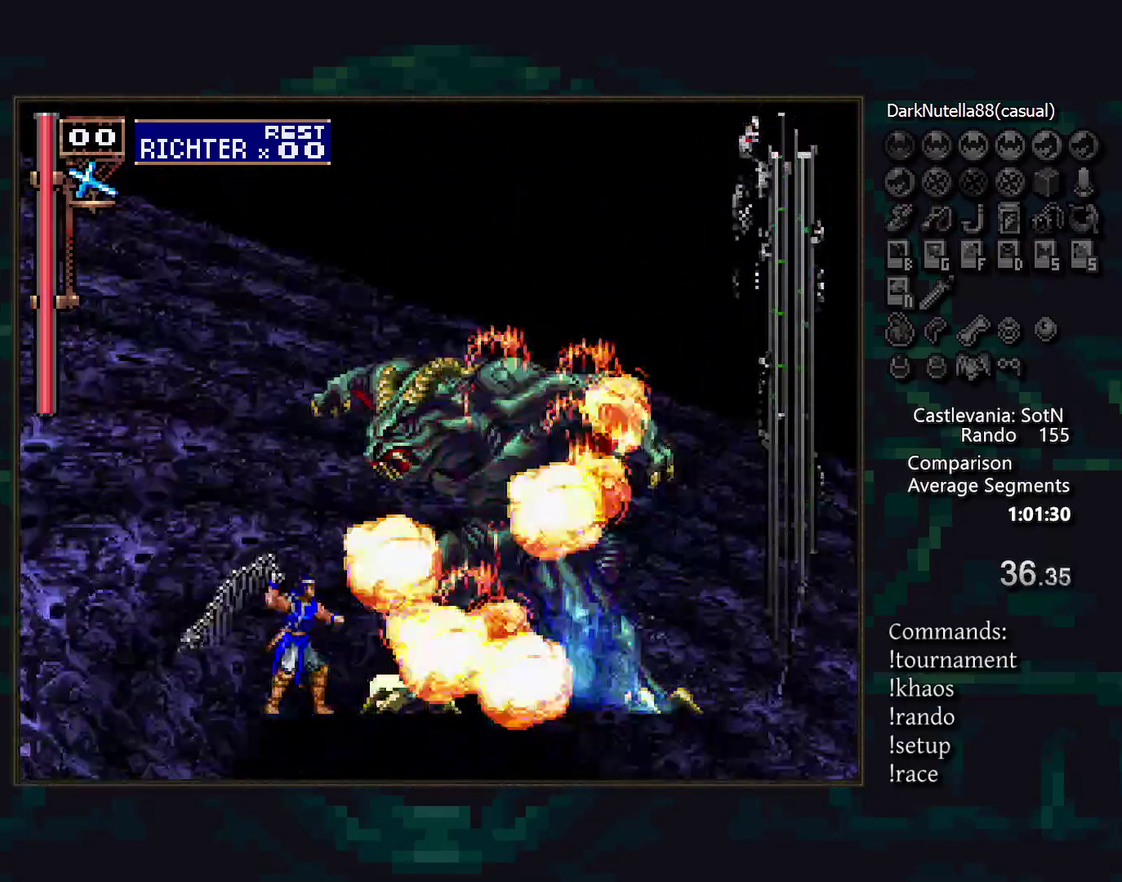
{"buttons": [], "events": []}
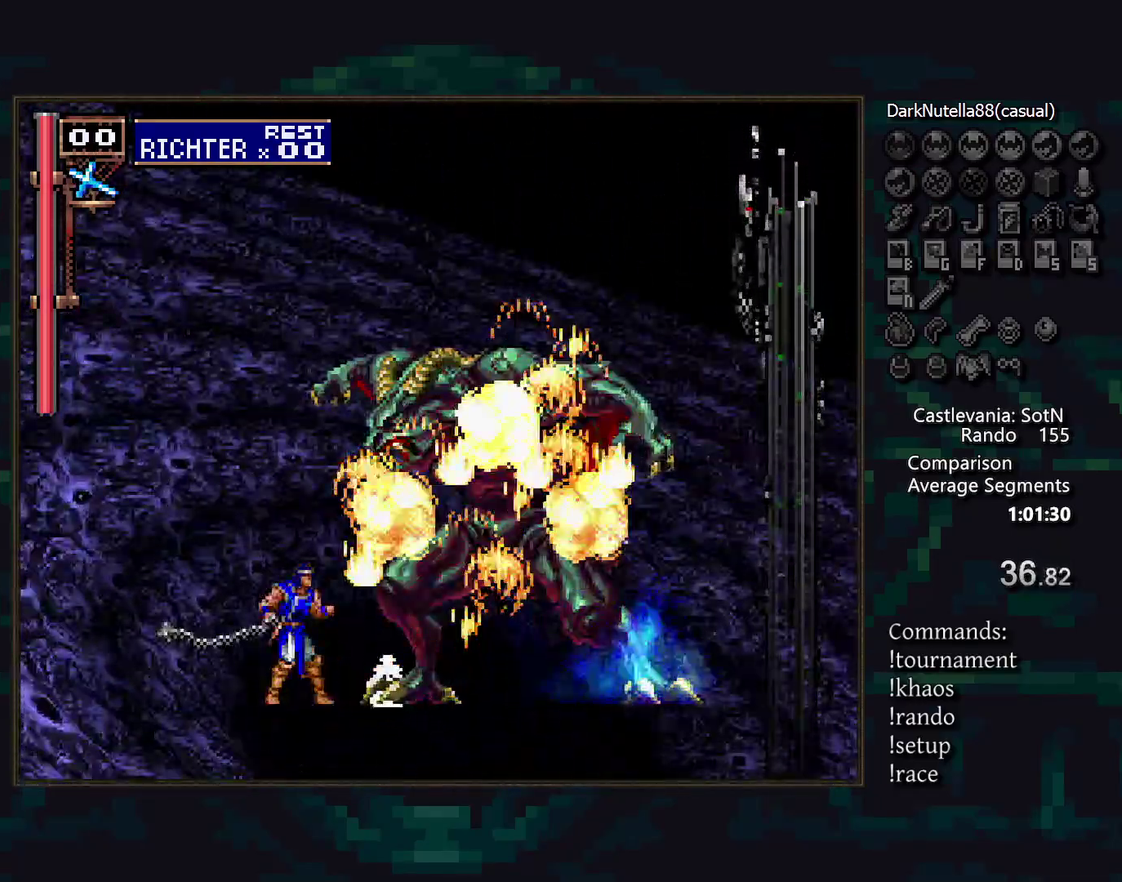
{"buttons": ["DPAD_LEFT"], "events": [[267, "DPAD_LEFT", "down"]]}
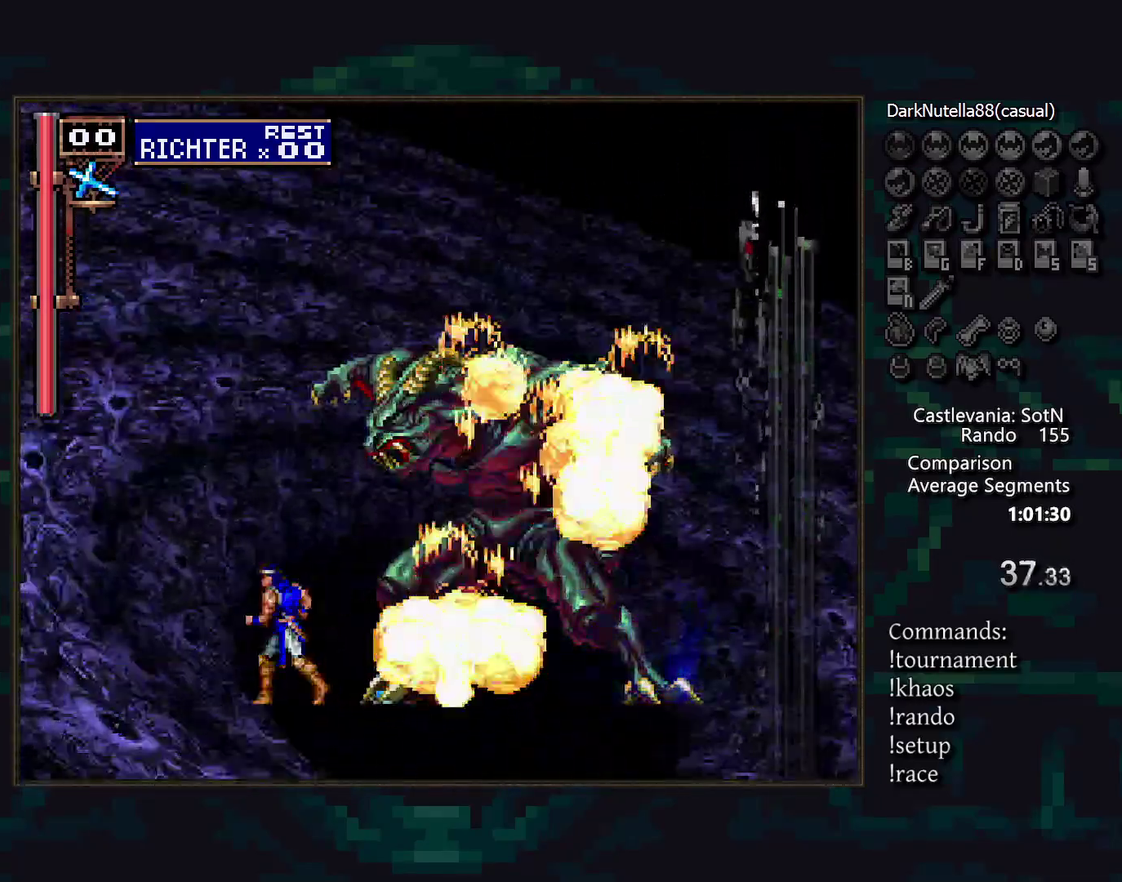
{"buttons": [], "events": [[200, "DPAD_LEFT", "up"]]}
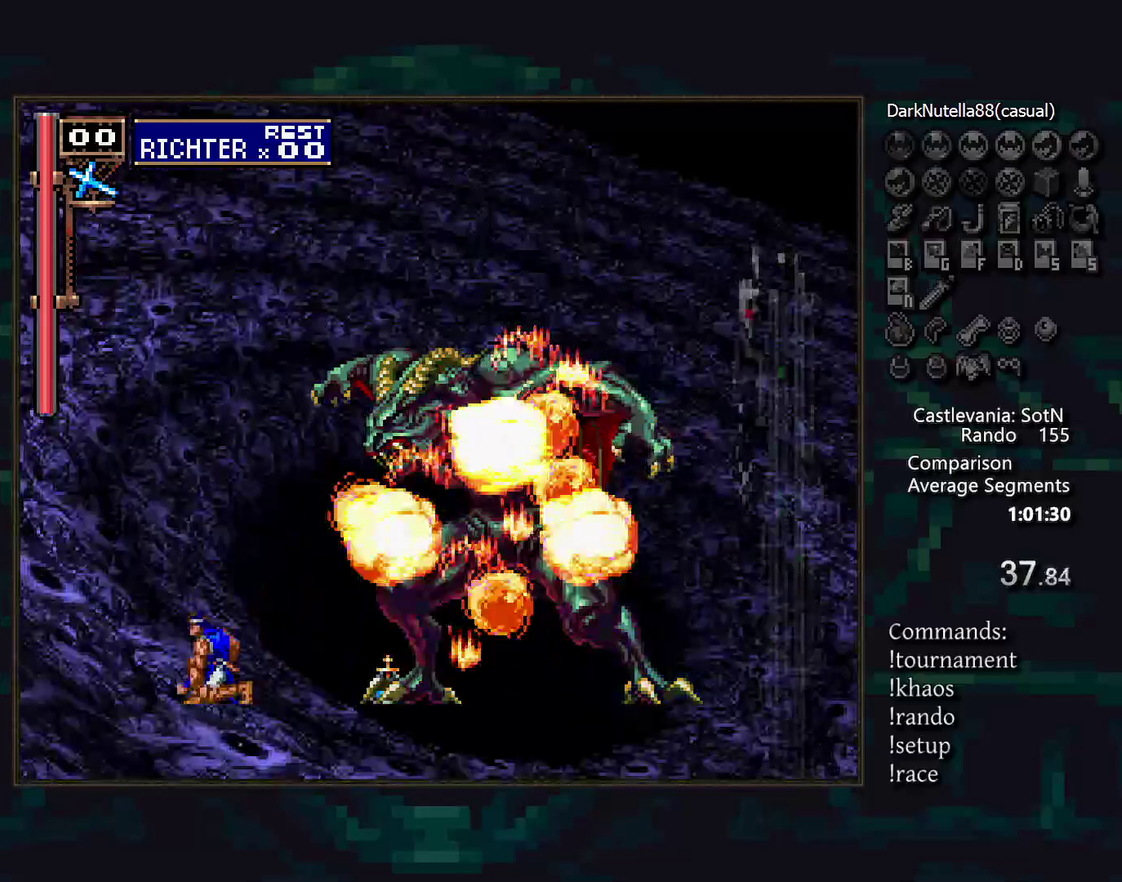
{"buttons": [], "events": [[33, "CROSS", "down"], [267, "CROSS", "up"]]}
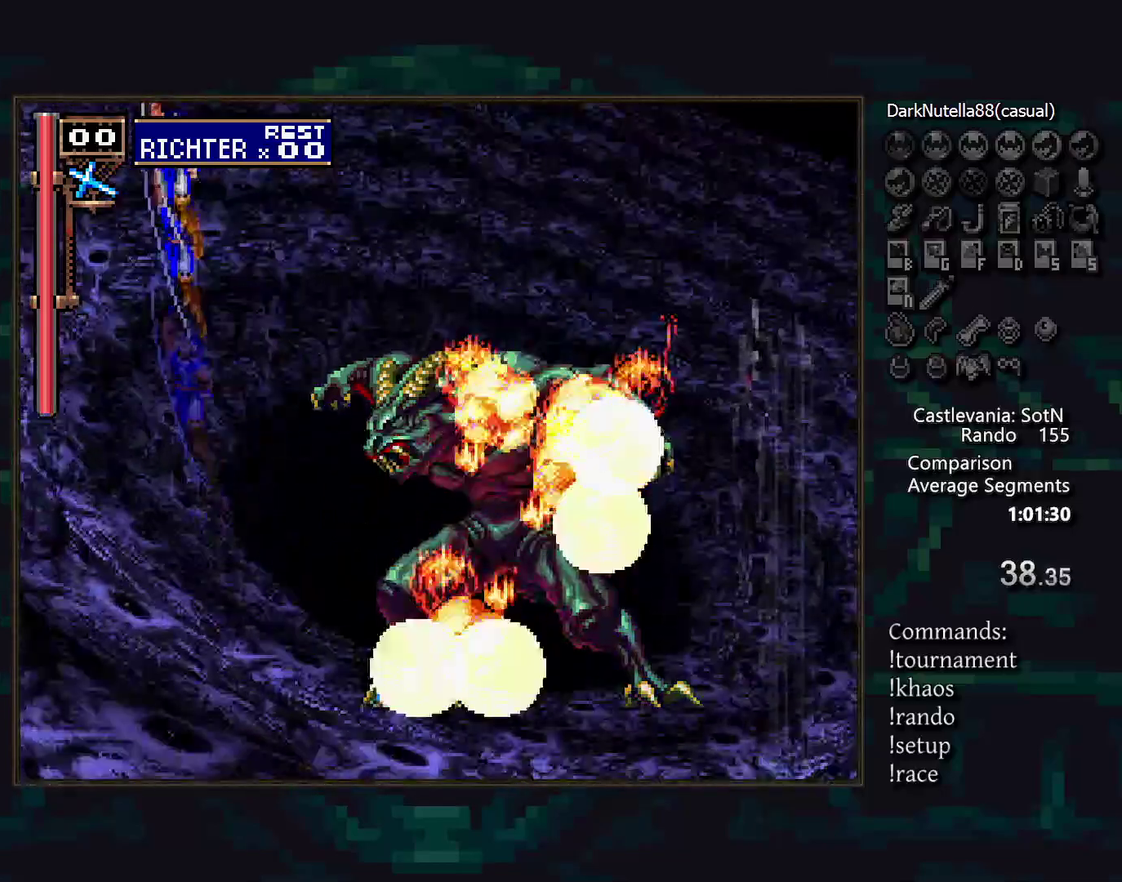
{"buttons": ["DPAD_LEFT"], "events": [[200, "DPAD_LEFT", "down"]]}
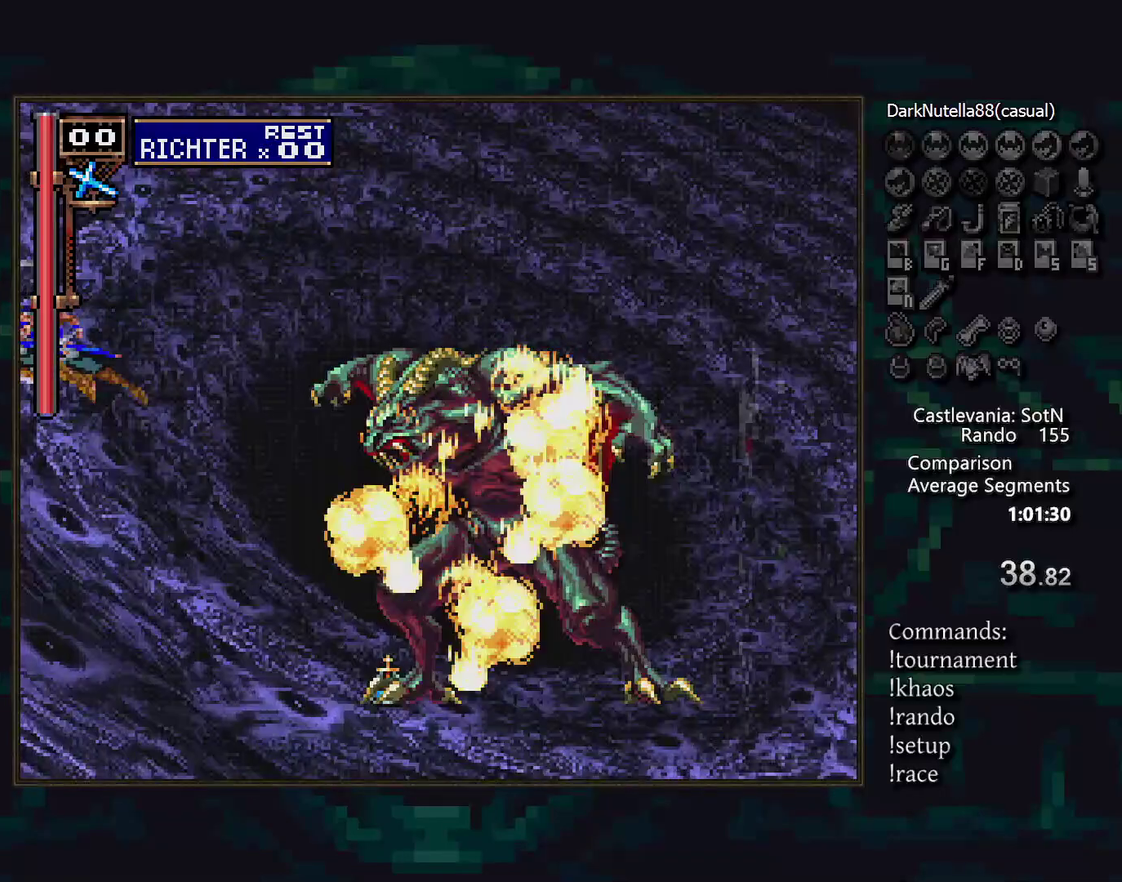
{"buttons": [], "events": [[17, "DPAD_LEFT", "up"]]}